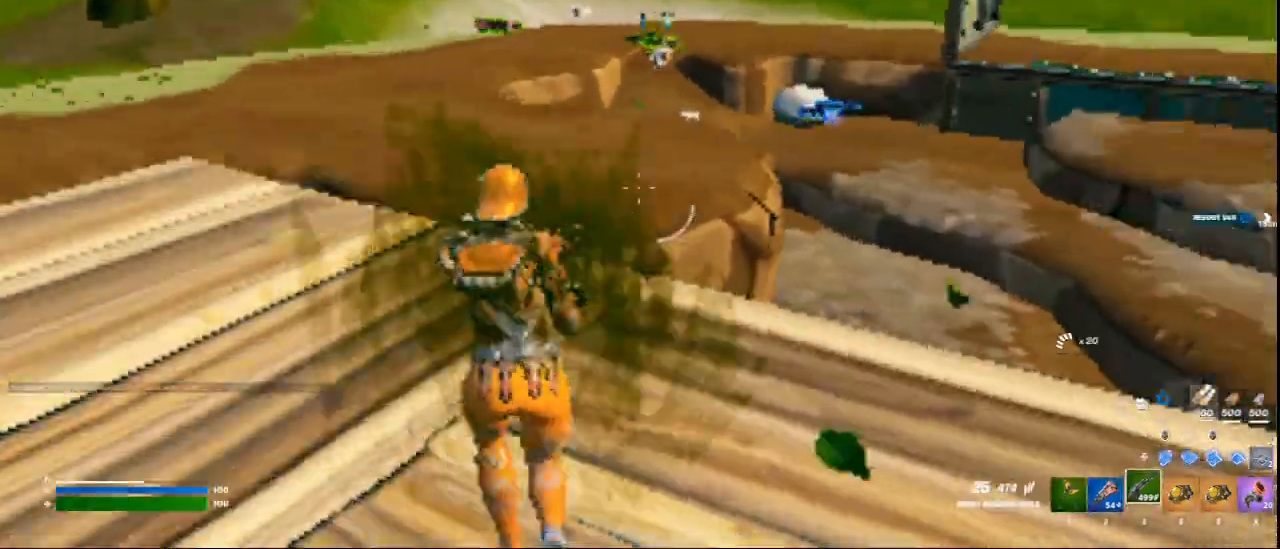
Gameplay with keyboard and mouse; each line is a JSON object with the keys and mouse buttons held at the frame after it. "events" lists presses ("down") and releases ("up") of "1", "2", "3", "4", "5", "a", "alt", "c", "ctrl", "d", "e", "f", "q", "r", "s", "shift", "space", "tab", "v", "w", "x", "z", "mouse_left", "mouse_middle", "mouse_right", "mouse_wheel_up" and "mouse_wheel_down" between this image and that frame as [ms after this image, input, new state], when the widget could be followed in between. "mouse_left", "mouse_middle", "mouse_right", "mouse_wheel_up", "mouse_wheel_down" = the "left", "middle", "right", "wheel_up", "wheel_down" buttons of the "mouse" list. No other keys are recorded. Not read: mouse_move.
{"keys": ["space", "w"], "mouse": [], "events": [[250, "c", "down"], [333, "space", "down"], [375, "c", "up"]]}
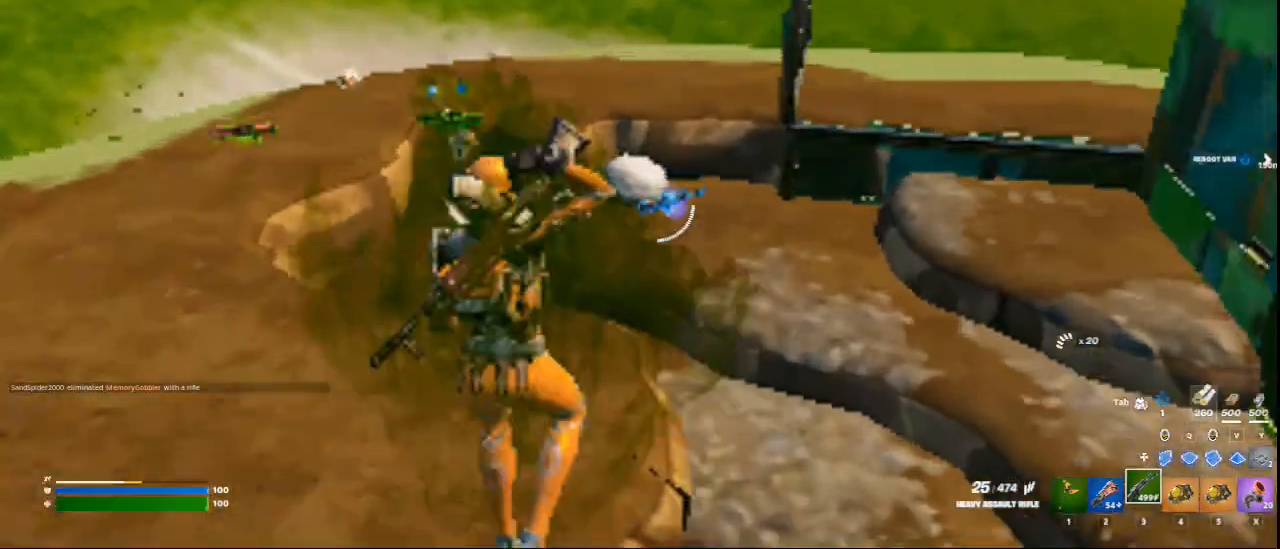
{"keys": ["w"], "mouse": [], "events": [[42, "space", "up"], [125, "d", "down"], [334, "d", "up"]]}
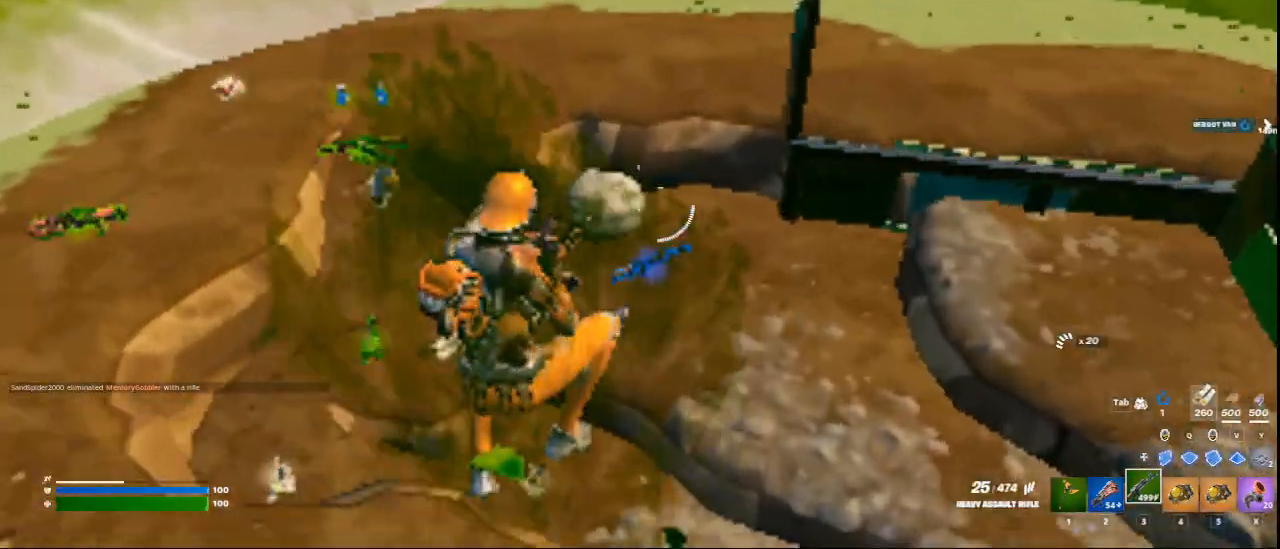
{"keys": [], "mouse": [], "events": [[375, "e", "down"], [417, "e", "up"], [417, "w", "up"]]}
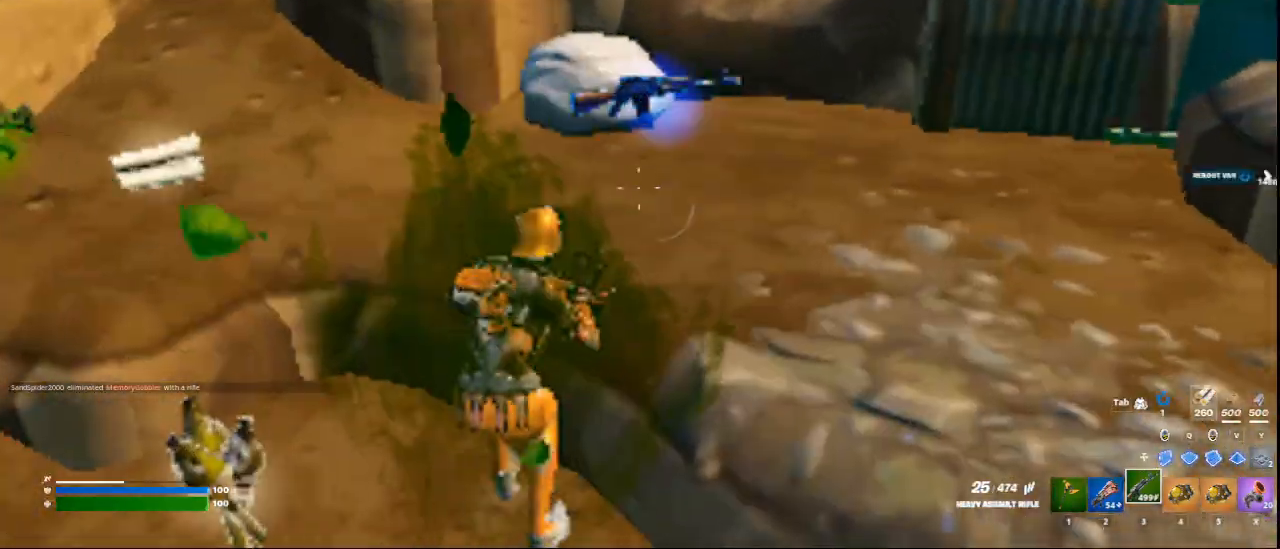
{"keys": ["a", "w"], "mouse": [], "events": [[42, "a", "down"], [459, "w", "down"]]}
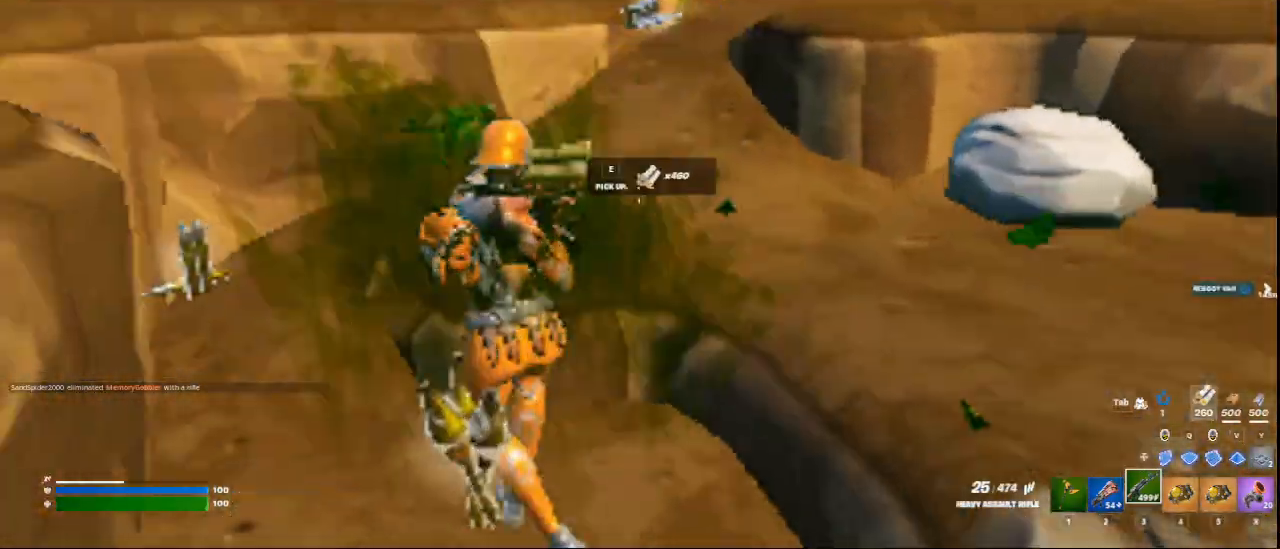
{"keys": ["d", "w"], "mouse": [], "events": [[83, "a", "up"], [250, "d", "down"]]}
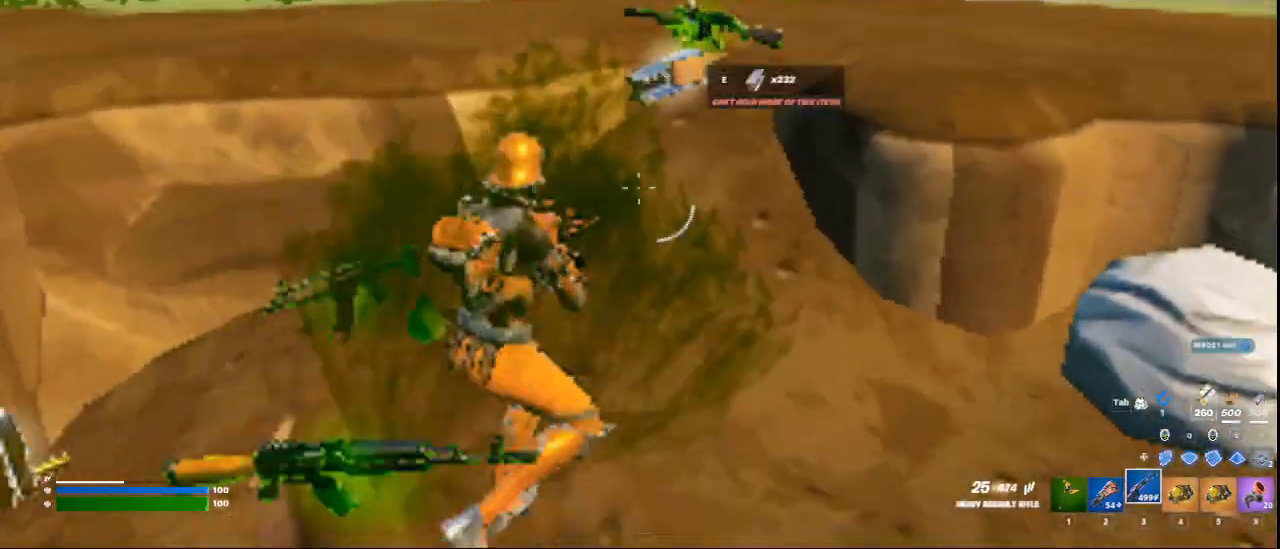
{"keys": ["a", "w"], "mouse": [], "events": [[84, "d", "up"], [167, "a", "down"]]}
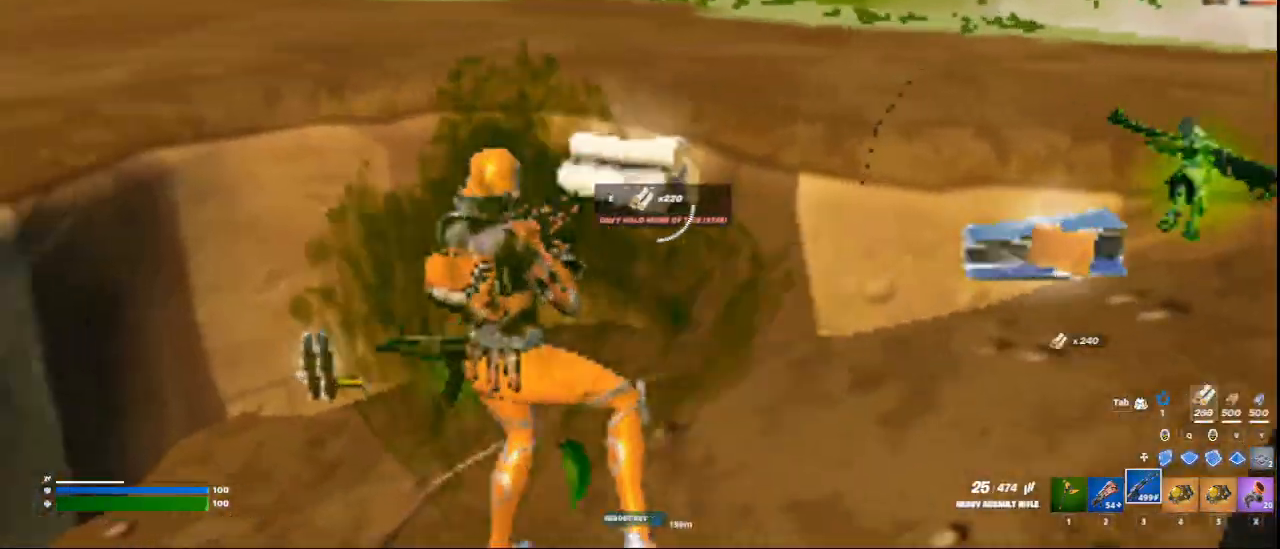
{"keys": ["a", "w"], "mouse": [], "events": [[167, "a", "up"], [250, "space", "down"], [417, "space", "up"], [459, "a", "down"]]}
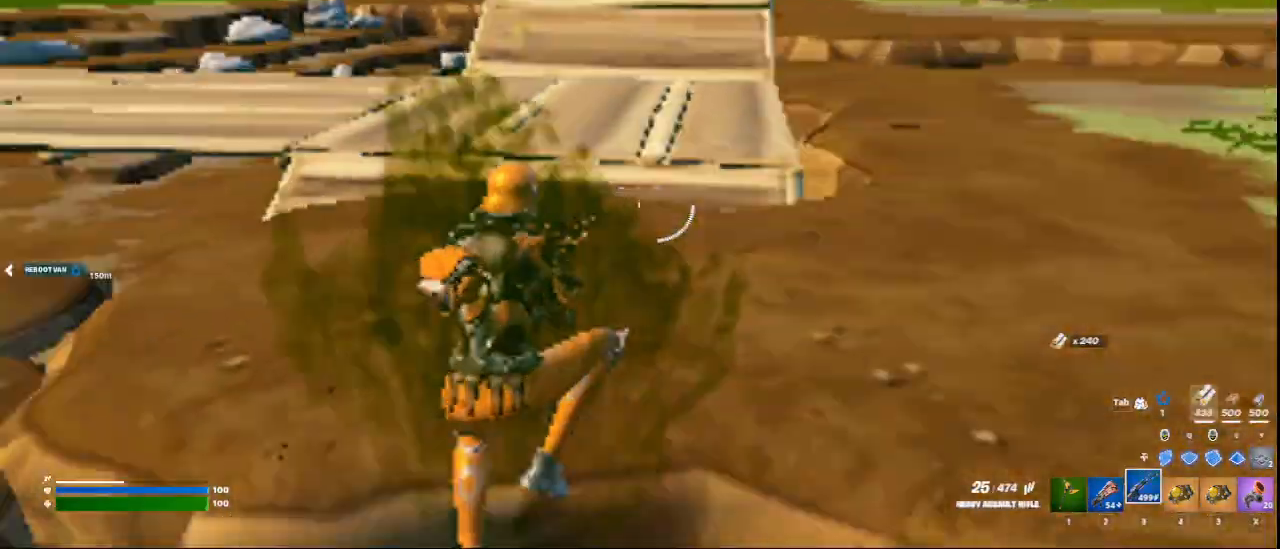
{"keys": ["c", "w"], "mouse": [], "events": [[209, "a", "up"], [501, "c", "down"]]}
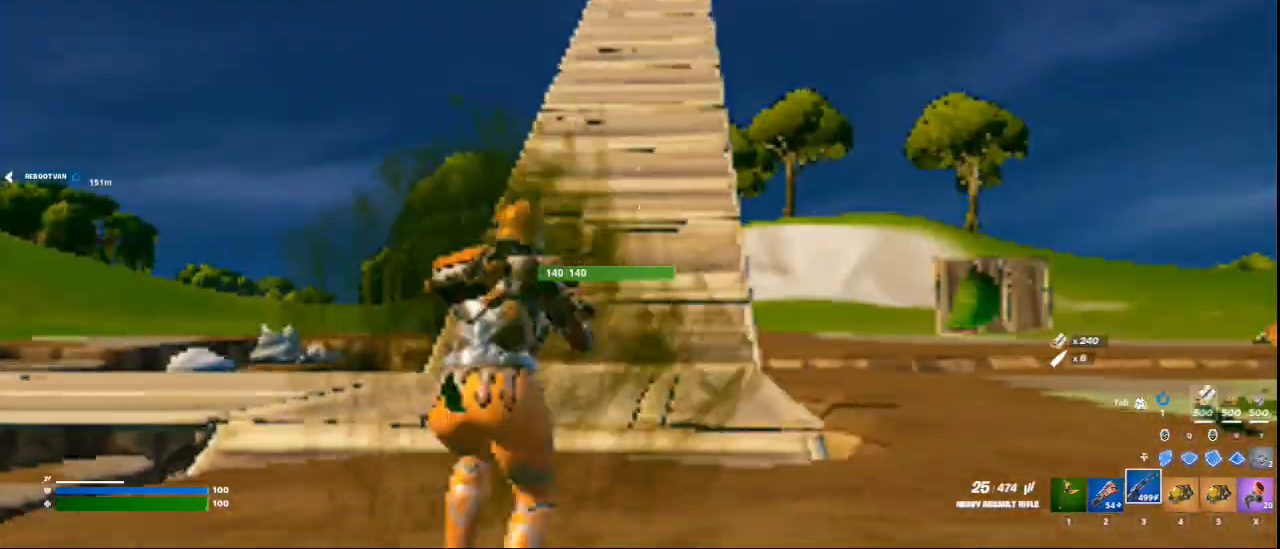
{"keys": ["w", "x"], "mouse": [], "events": [[334, "space", "down"], [375, "c", "up"], [417, "space", "up"], [500, "x", "down"]]}
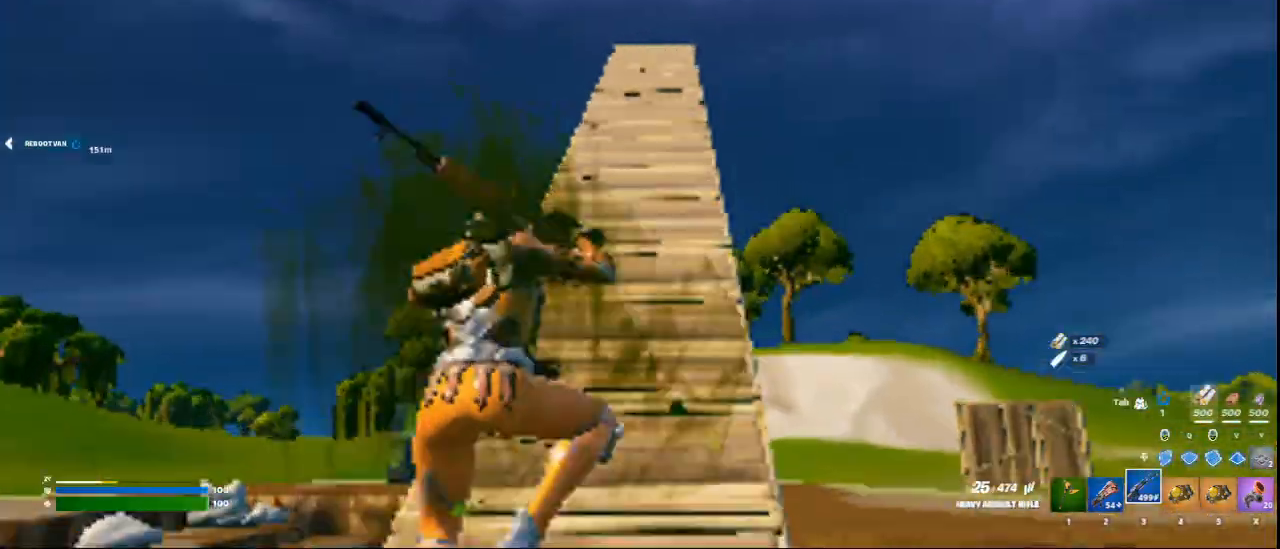
{"keys": ["w"], "mouse": [], "events": [[167, "x", "up"]]}
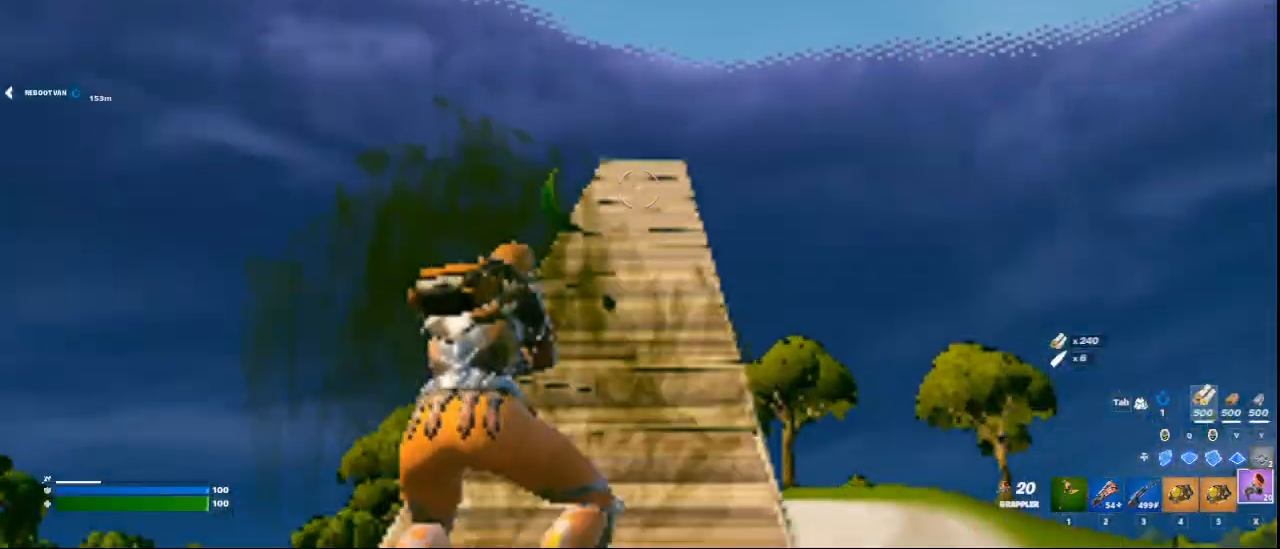
{"keys": ["w"], "mouse": [], "events": [[125, "mouse_left", "down"], [208, "mouse_left", "up"]]}
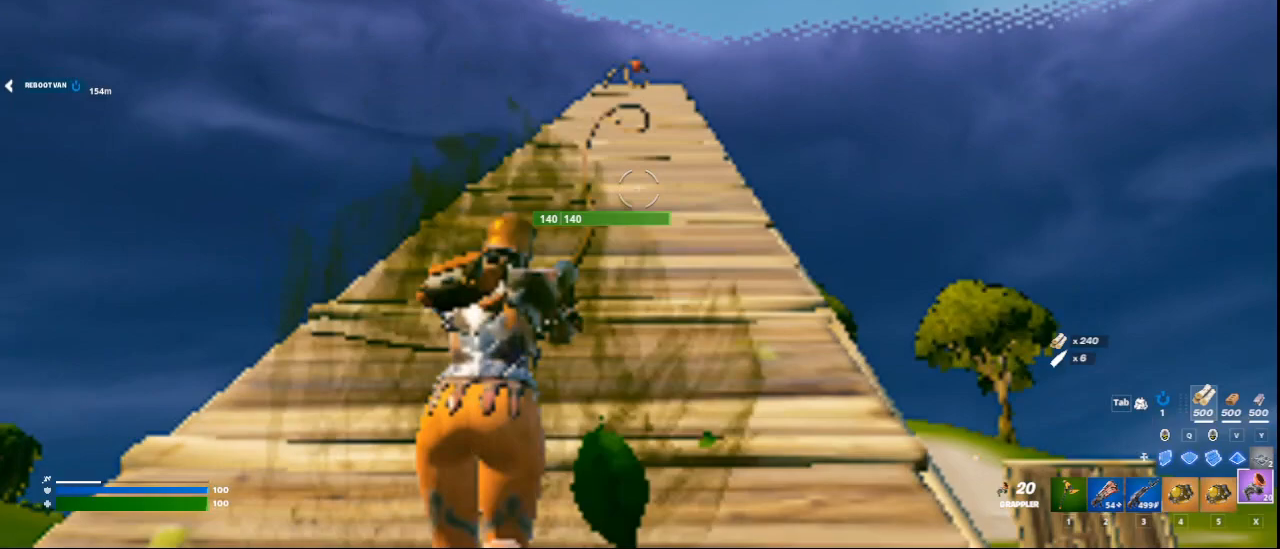
{"keys": ["w"], "mouse": [], "events": []}
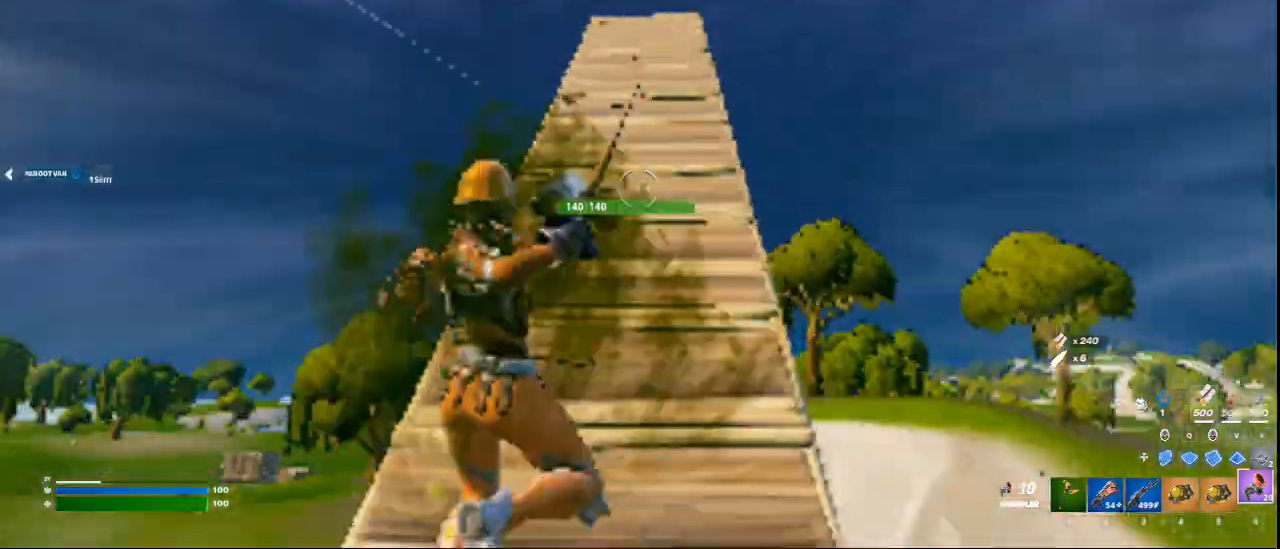
{"keys": ["ctrl", "w"], "mouse": [], "events": [[42, "ctrl", "down"]]}
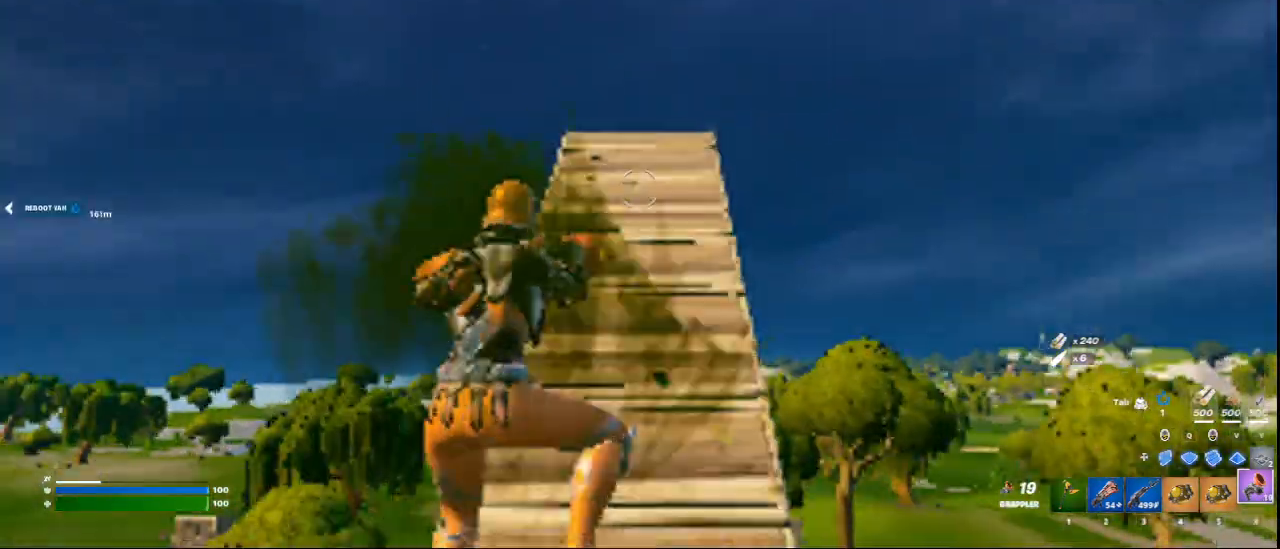
{"keys": ["ctrl", "w"], "mouse": [], "events": [[84, "d", "down"], [167, "d", "up"]]}
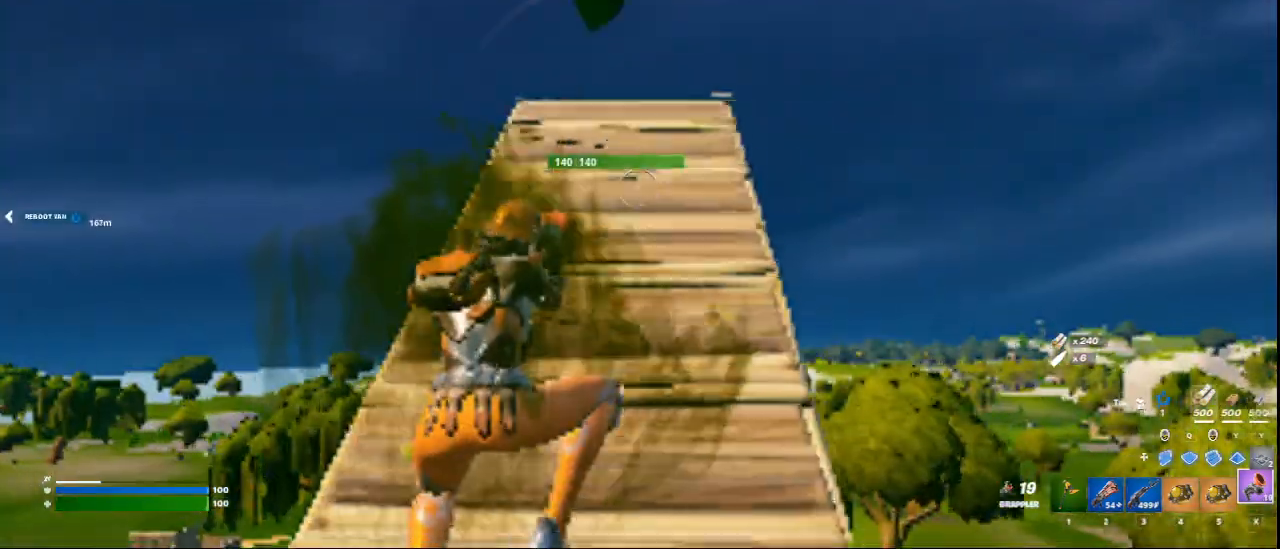
{"keys": ["ctrl", "w"], "mouse": [], "events": []}
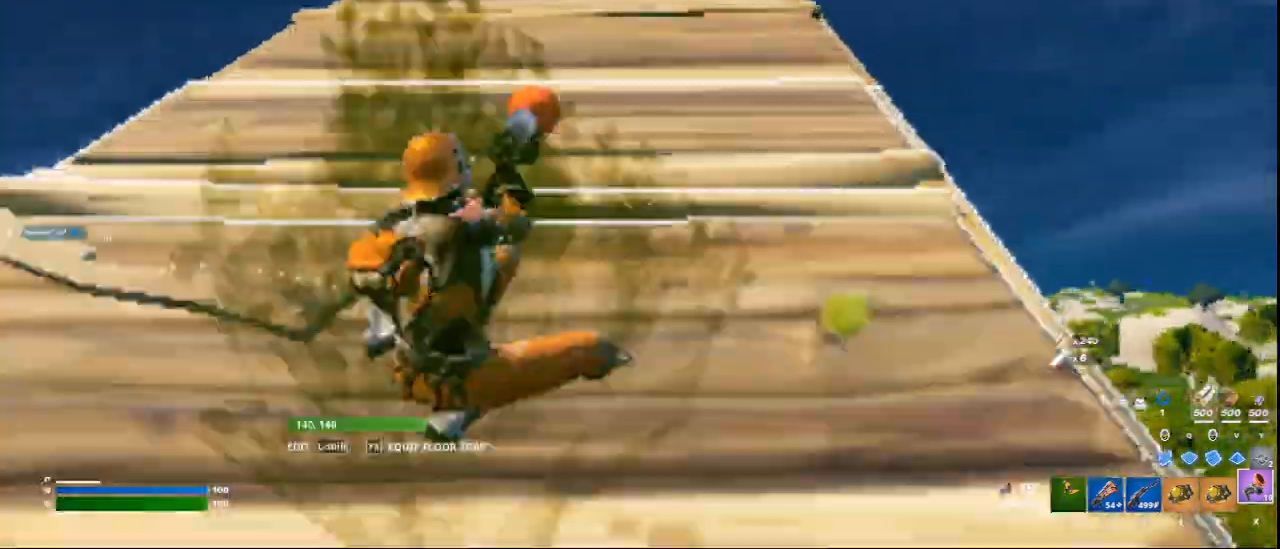
{"keys": ["ctrl", "w"], "mouse": [], "events": []}
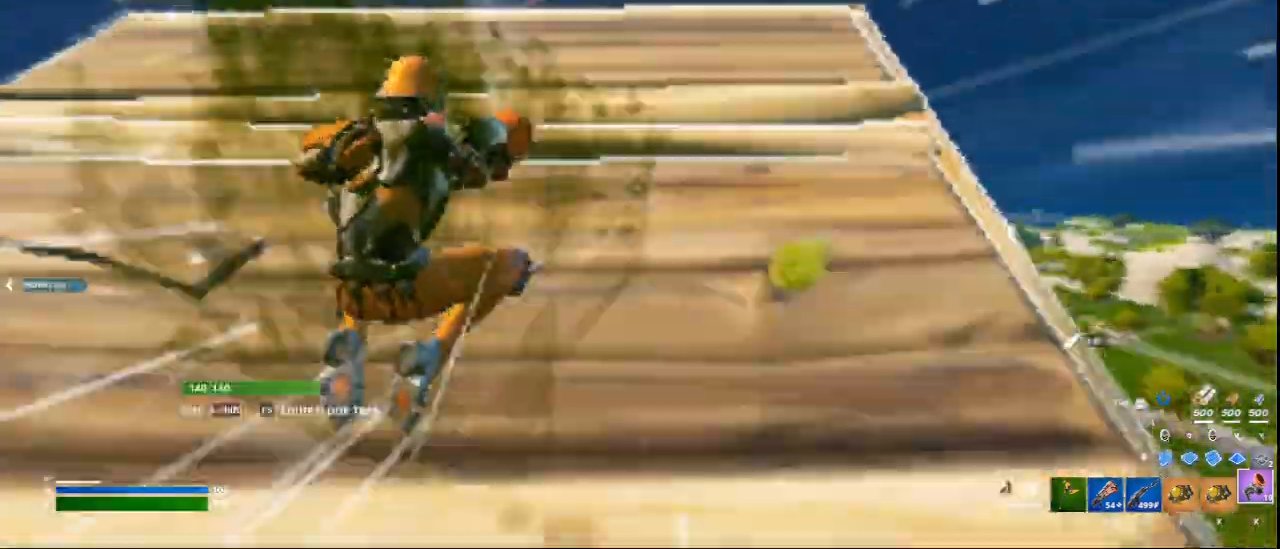
{"keys": ["w"], "mouse": [], "events": [[250, "ctrl", "up"]]}
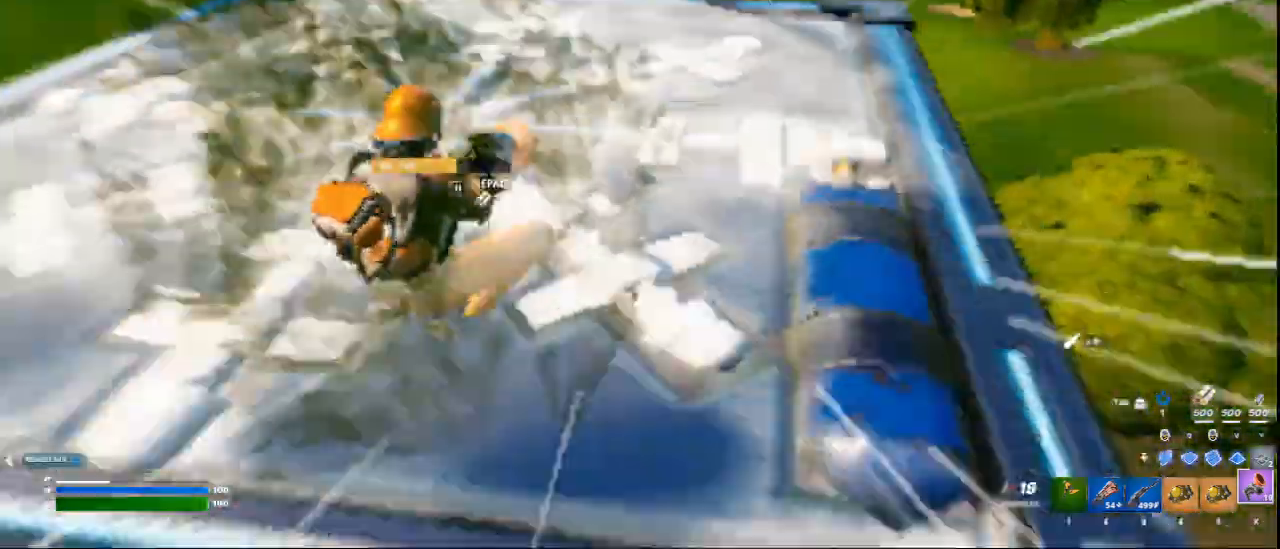
{"keys": ["w"], "mouse": [], "events": []}
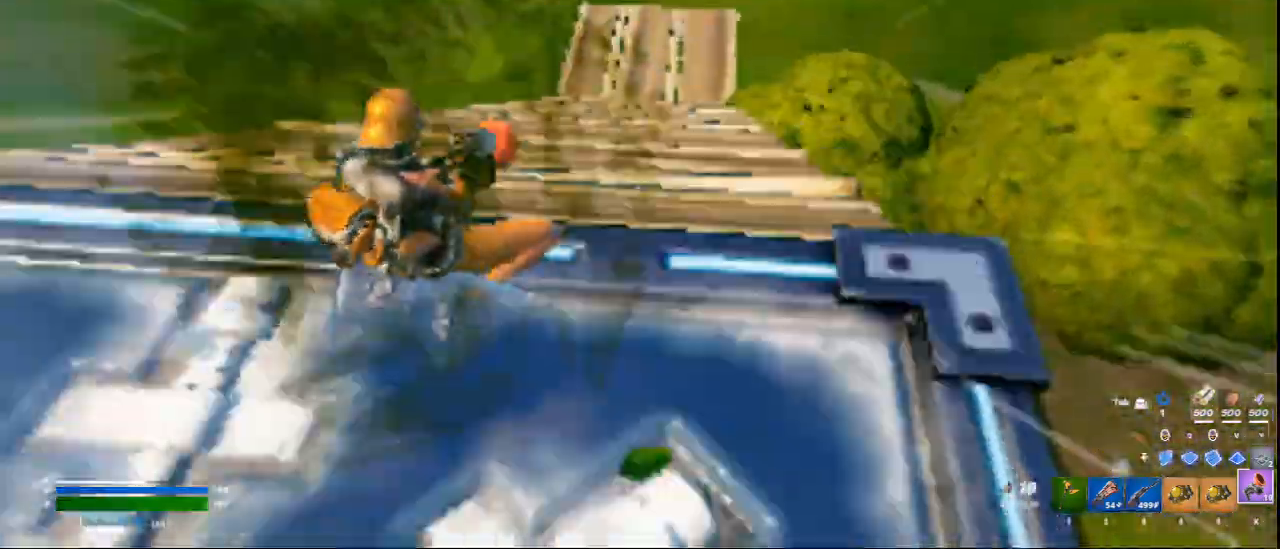
{"keys": ["w"], "mouse": [], "events": []}
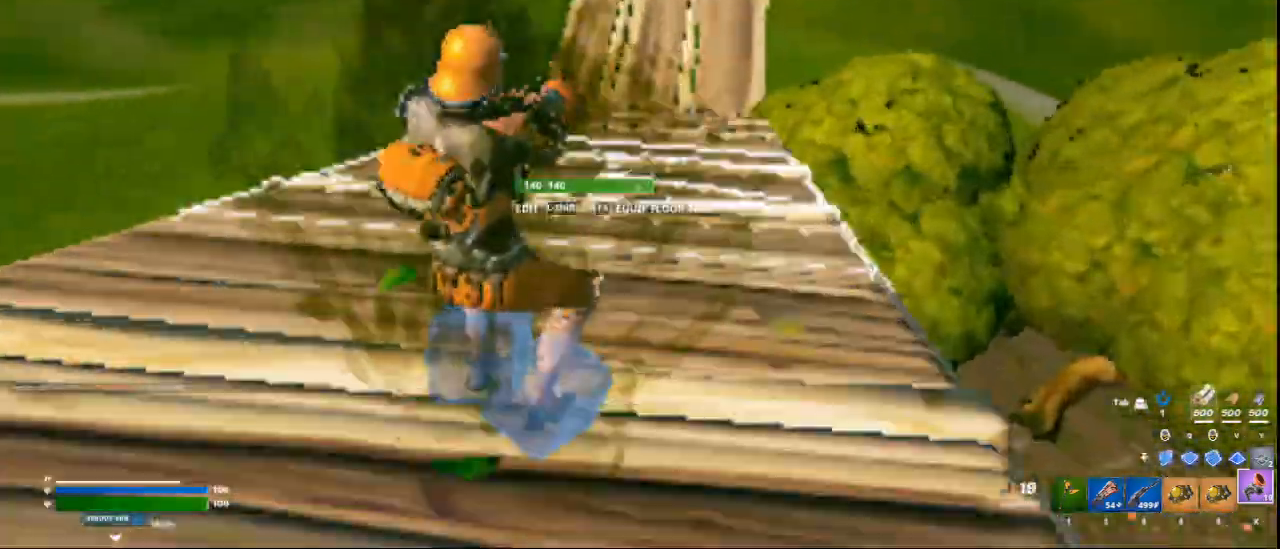
{"keys": [], "mouse": [], "events": [[125, "w", "up"]]}
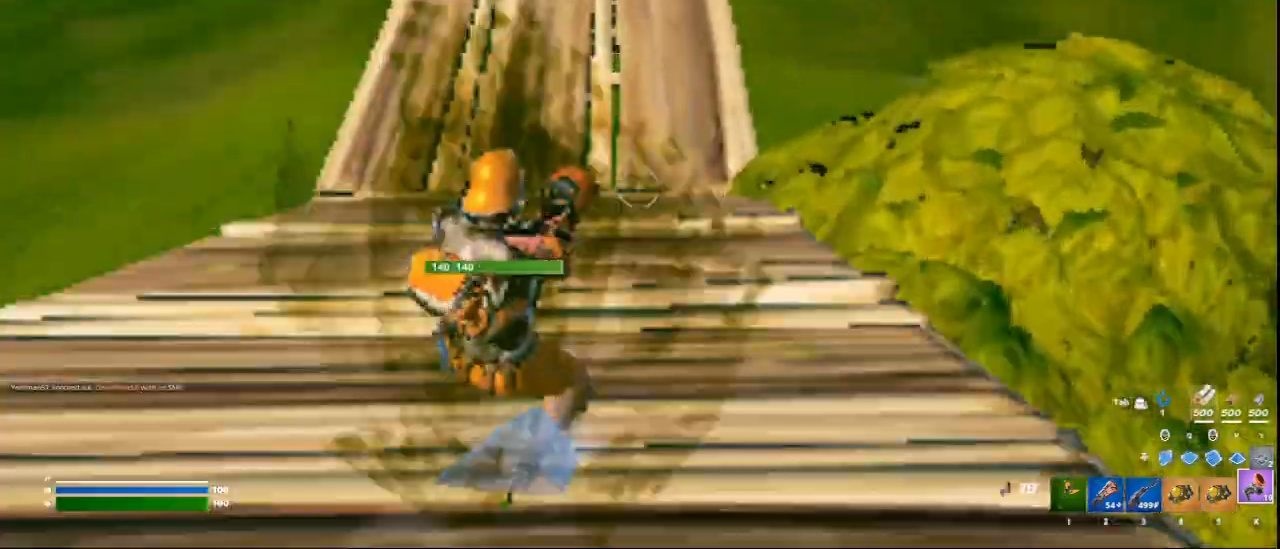
{"keys": [], "mouse": [], "events": [[42, "shift", "down"], [167, "mouse_left", "down"], [208, "shift", "up"], [292, "mouse_left", "up"]]}
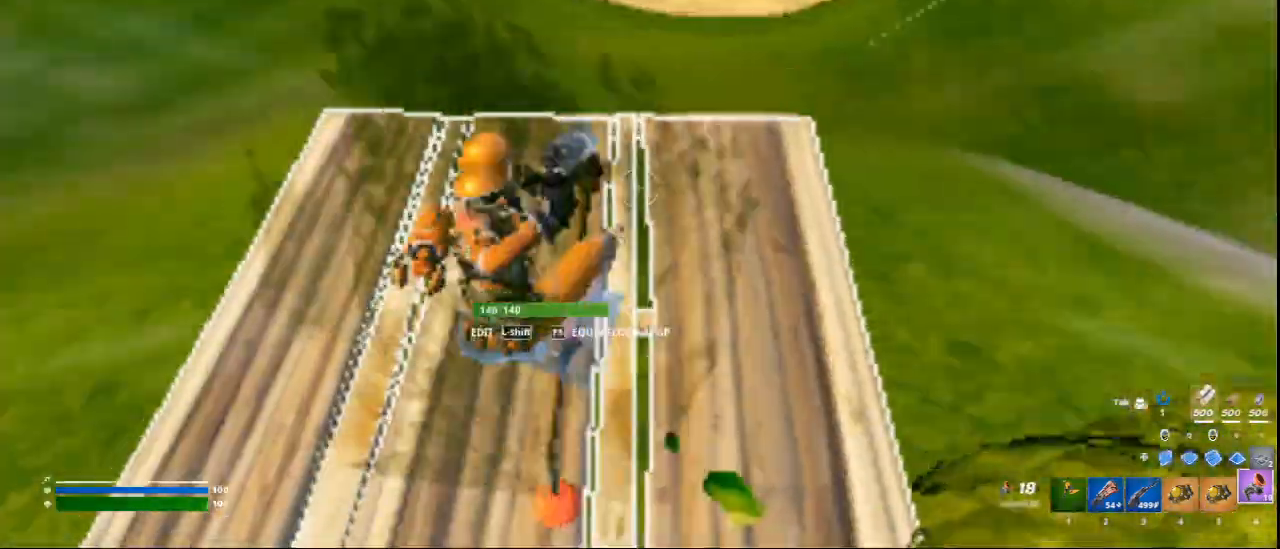
{"keys": ["a"], "mouse": [], "events": [[417, "a", "down"]]}
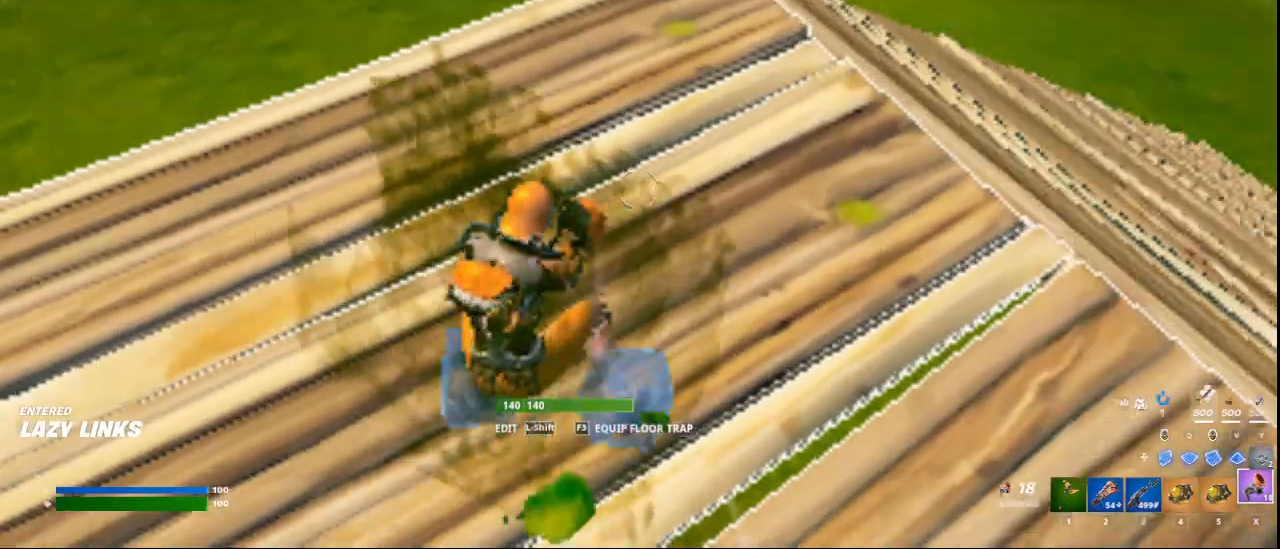
{"keys": ["s"], "mouse": [], "events": [[250, "a", "up"], [375, "s", "down"]]}
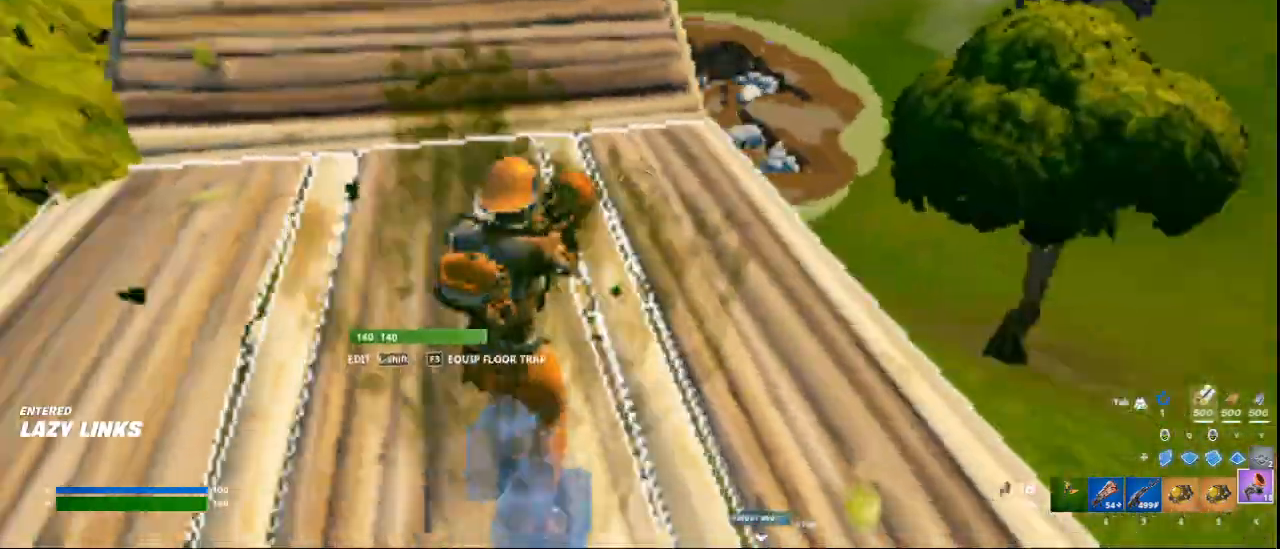
{"keys": ["w"], "mouse": [], "events": [[84, "s", "up"], [167, "w", "down"], [209, "space", "down"], [417, "space", "up"]]}
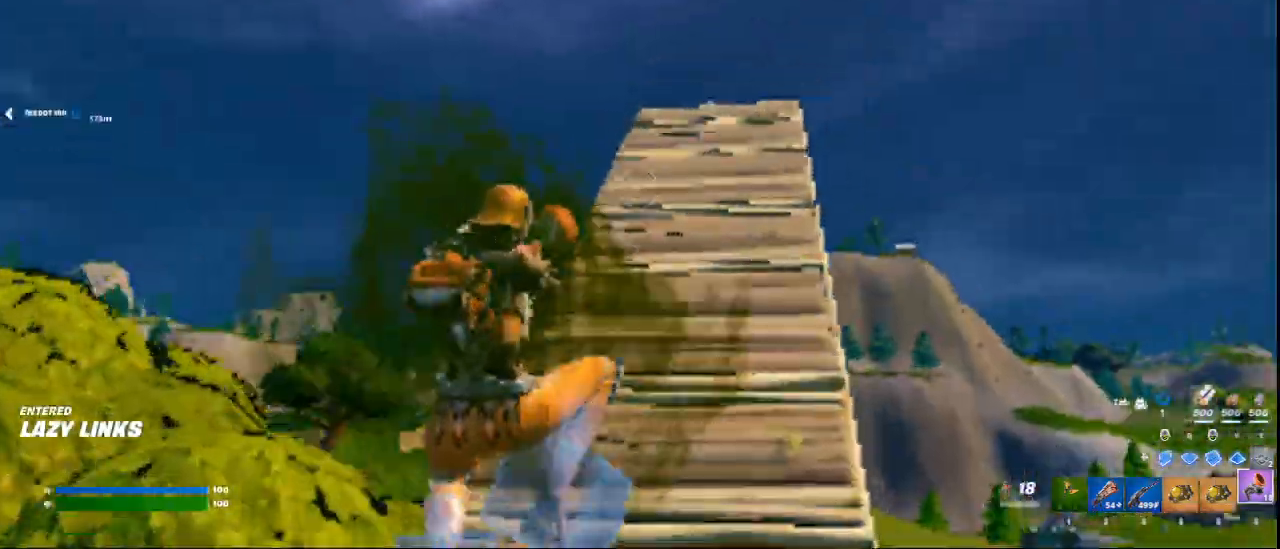
{"keys": ["w"], "mouse": [], "events": [[167, "mouse_left", "down"], [292, "mouse_left", "up"]]}
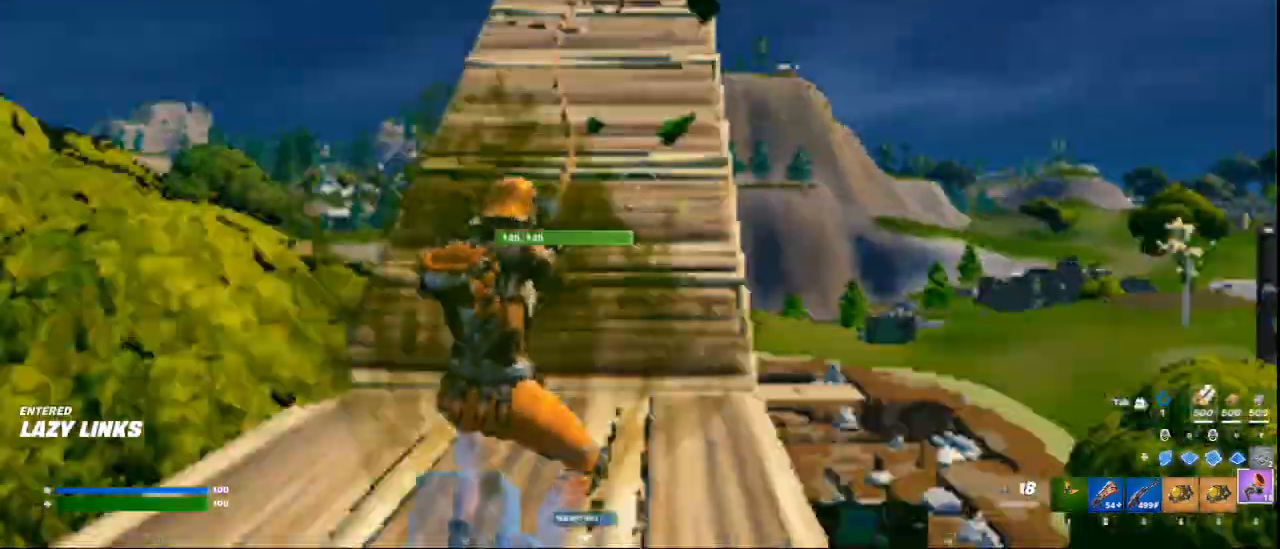
{"keys": [], "mouse": [], "events": [[42, "w", "up"]]}
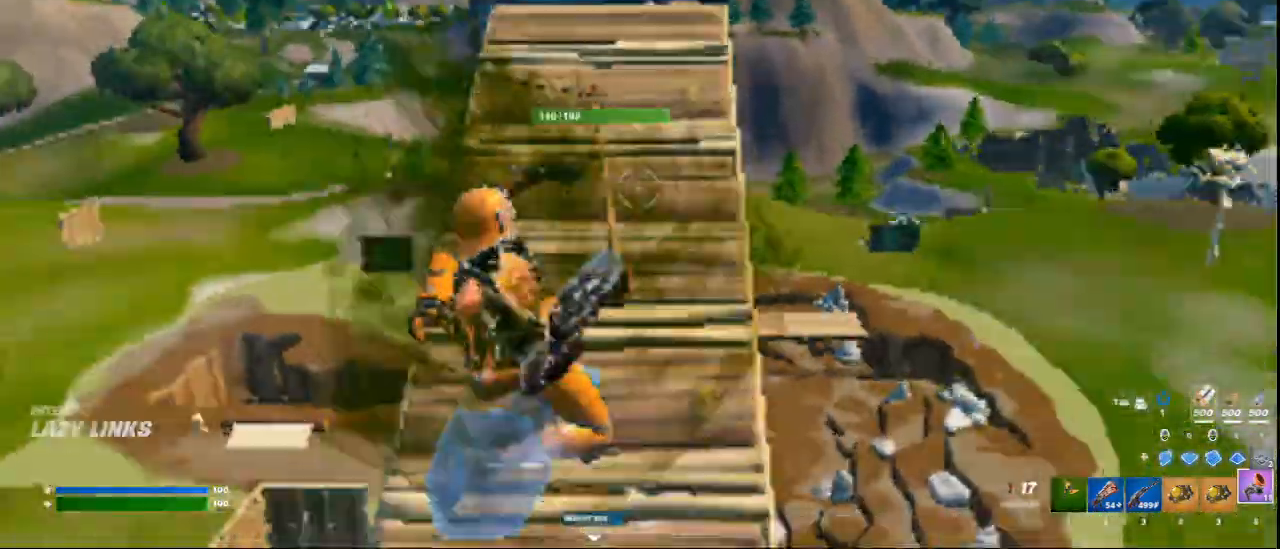
{"keys": [], "mouse": [], "events": []}
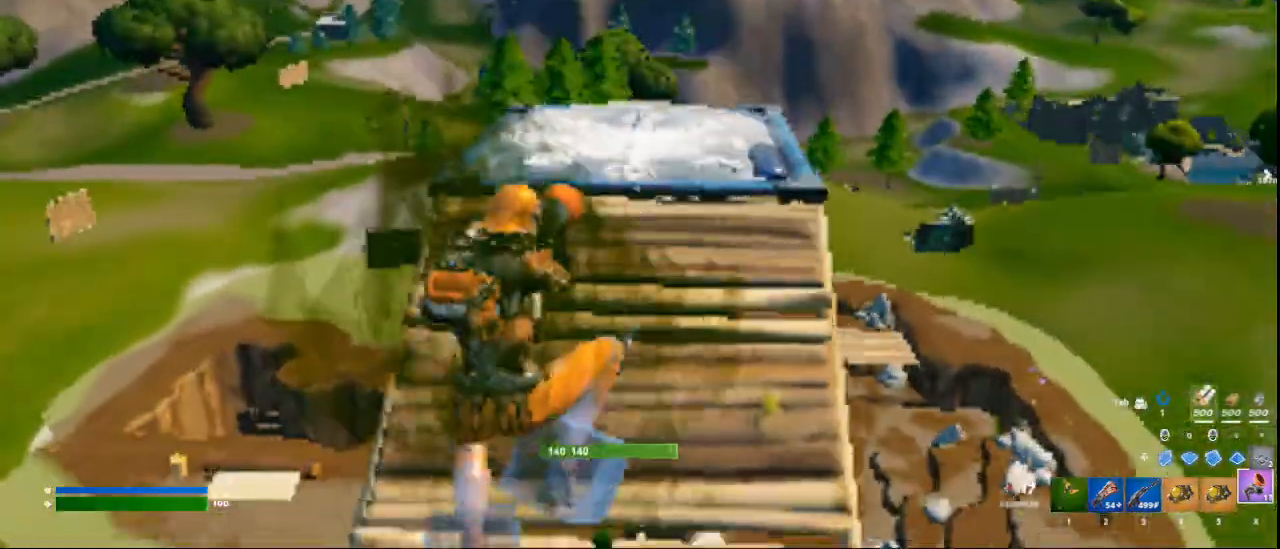
{"keys": [], "mouse": [], "events": []}
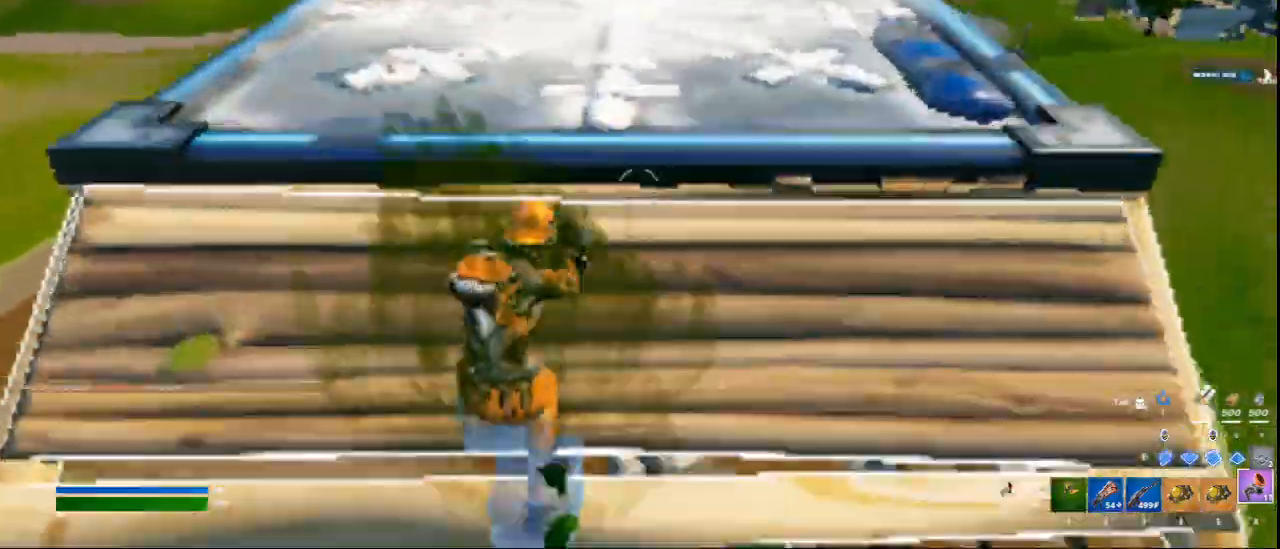
{"keys": ["space", "w"], "mouse": [], "events": [[125, "d", "down"], [250, "d", "up"], [375, "w", "down"], [459, "space", "down"]]}
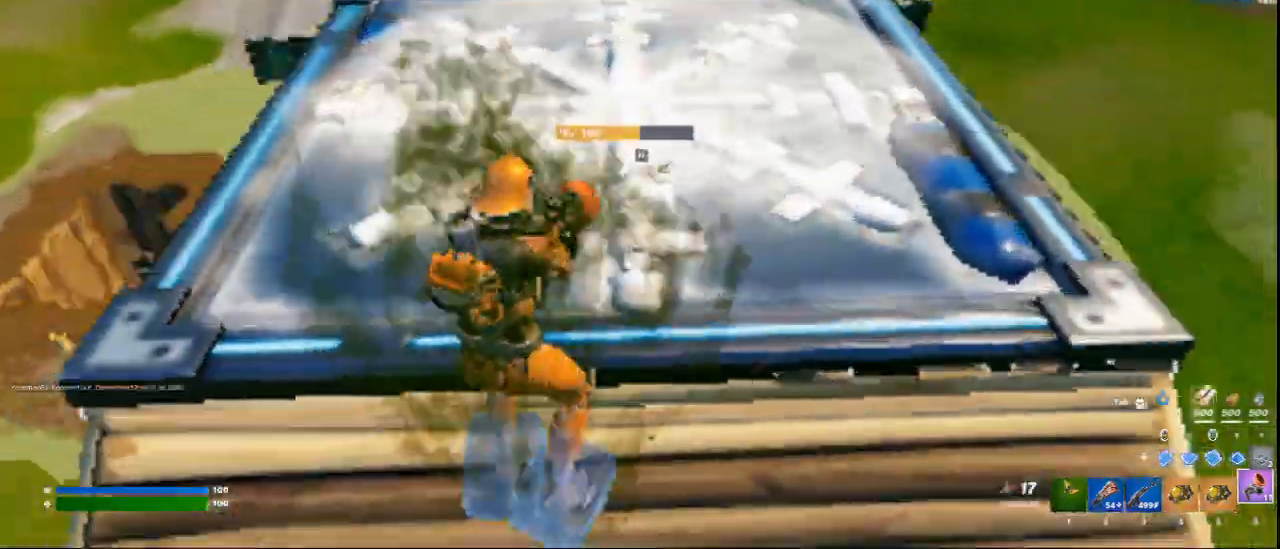
{"keys": ["w"], "mouse": [], "events": [[167, "space", "up"]]}